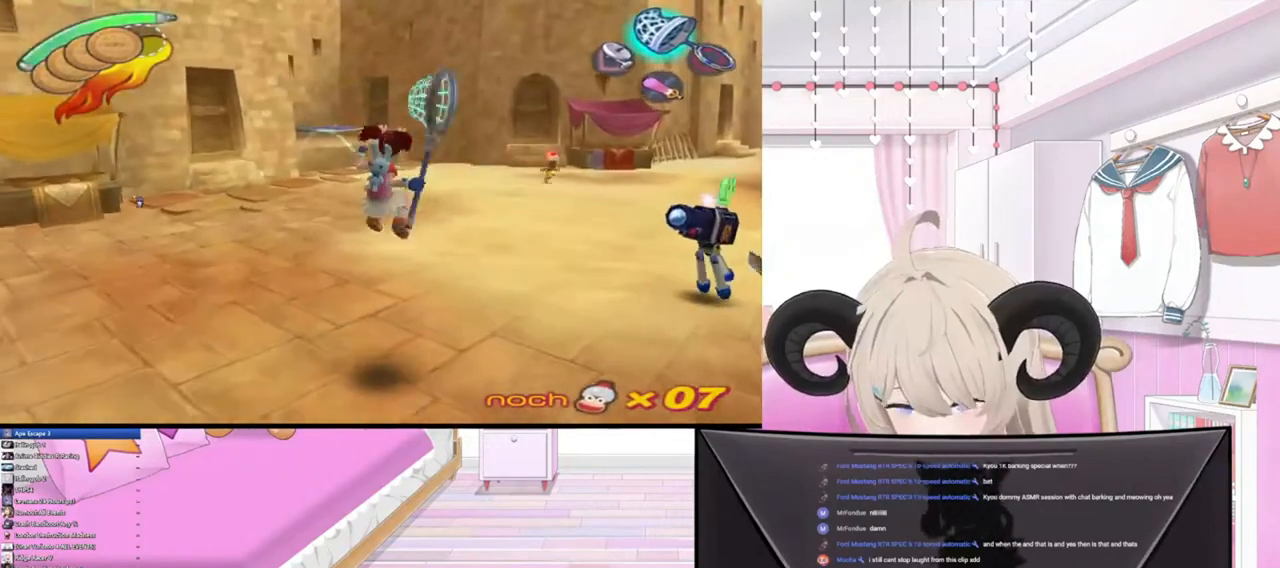
Gameplay with a controller (PlayStation layout); each line is a JSON object with the inputs held at the frame after it. "events" lists button and stick changes between this image and that frame as [ms after this image, input, new state], when the widget could be followed in between.
{"buttons": [], "left_stick": "up", "right_stick": "center", "events": [[33, "R2", "down"], [133, "L1", "up"], [233, "R2", "up"]]}
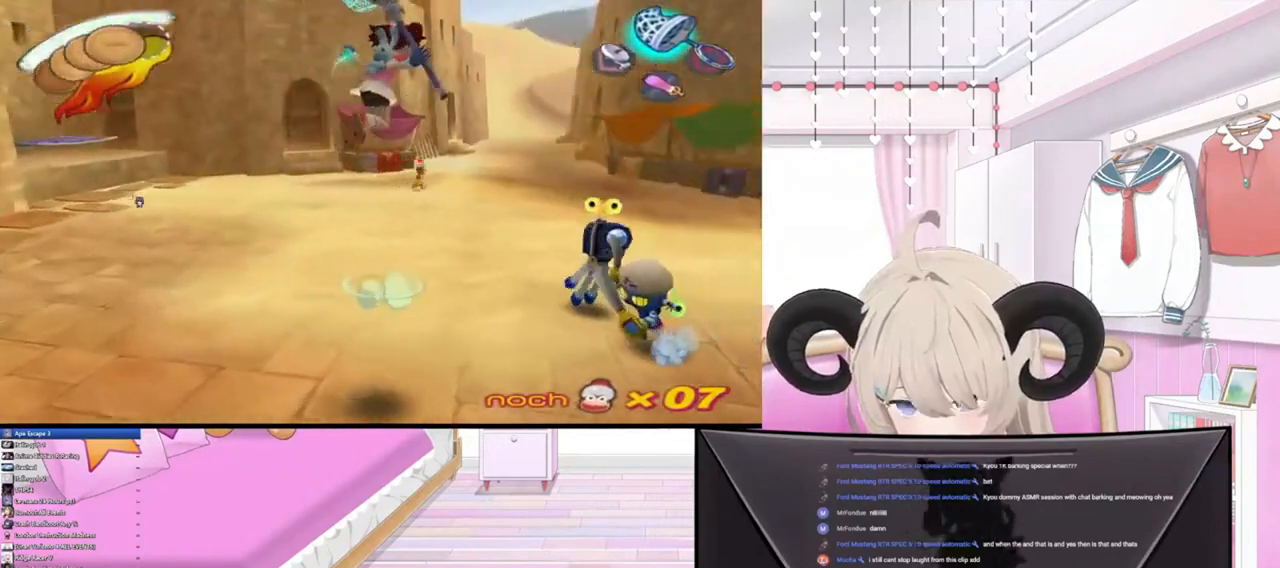
{"buttons": [], "left_stick": "up-right", "right_stick": "center", "events": [[500, "left_stick", "up-right"]]}
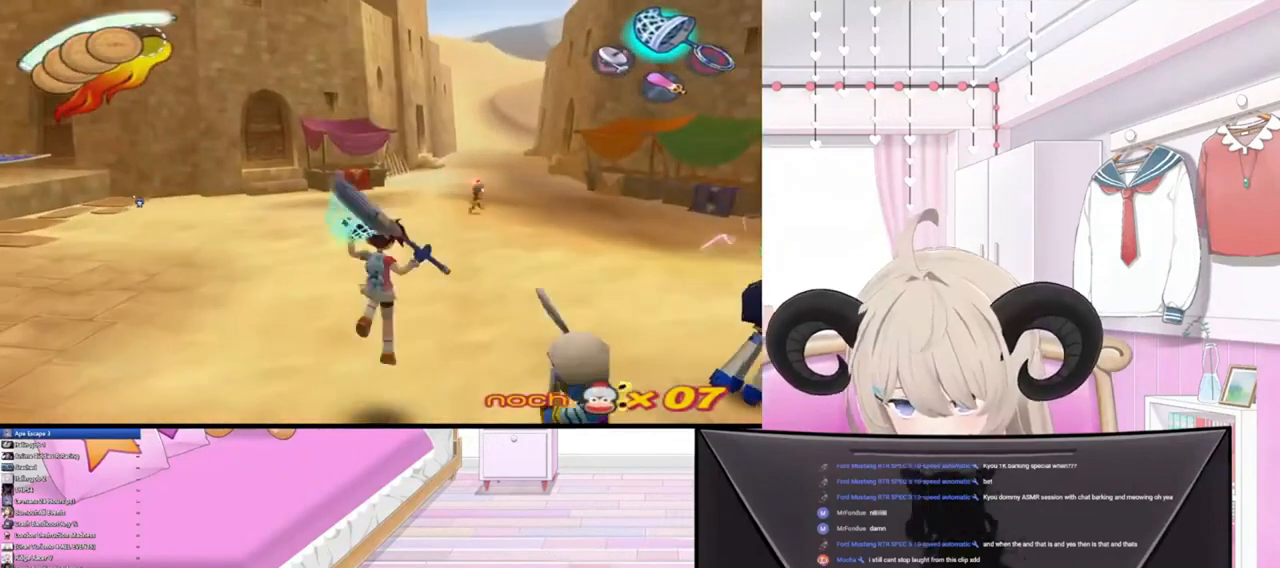
{"buttons": [], "left_stick": "up-right", "right_stick": "center", "events": [[133, "R2", "down"], [333, "R2", "up"]]}
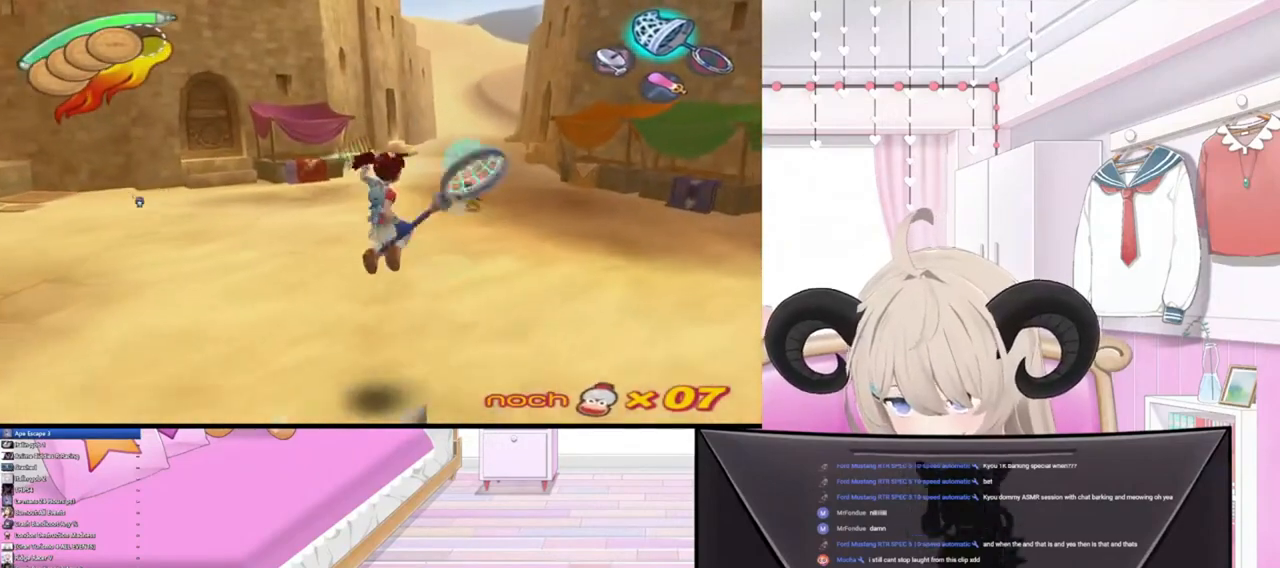
{"buttons": ["R2"], "left_stick": "up", "right_stick": "center", "events": [[67, "left_stick", "up"], [500, "R2", "down"]]}
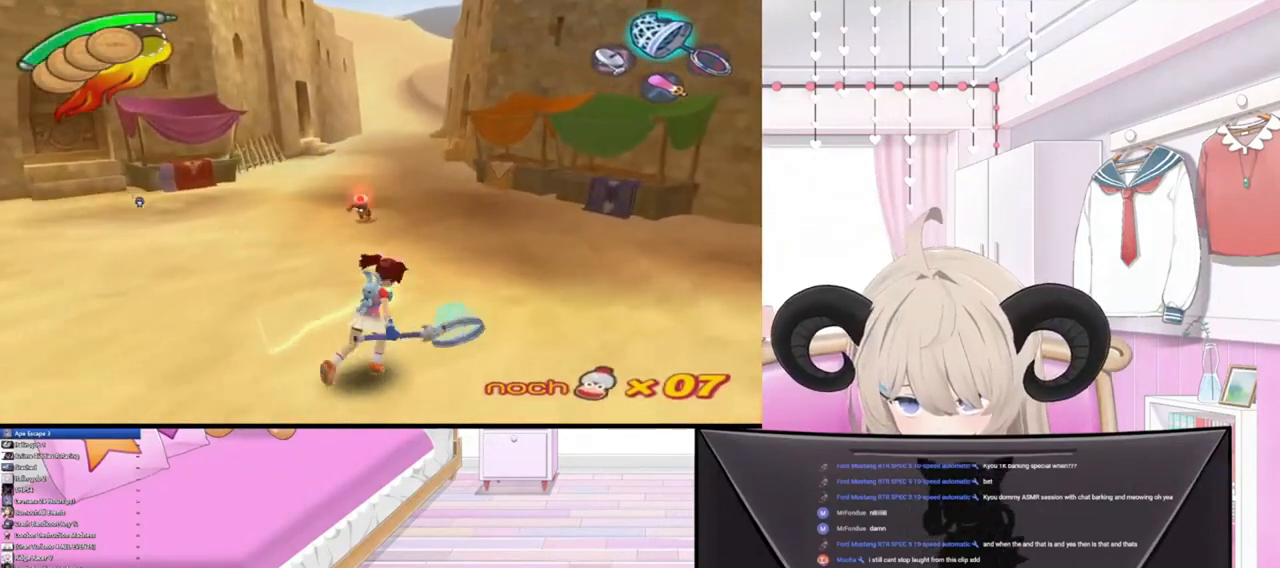
{"buttons": ["R2"], "left_stick": "up", "right_stick": "center", "events": [[200, "R2", "up"], [500, "R2", "down"]]}
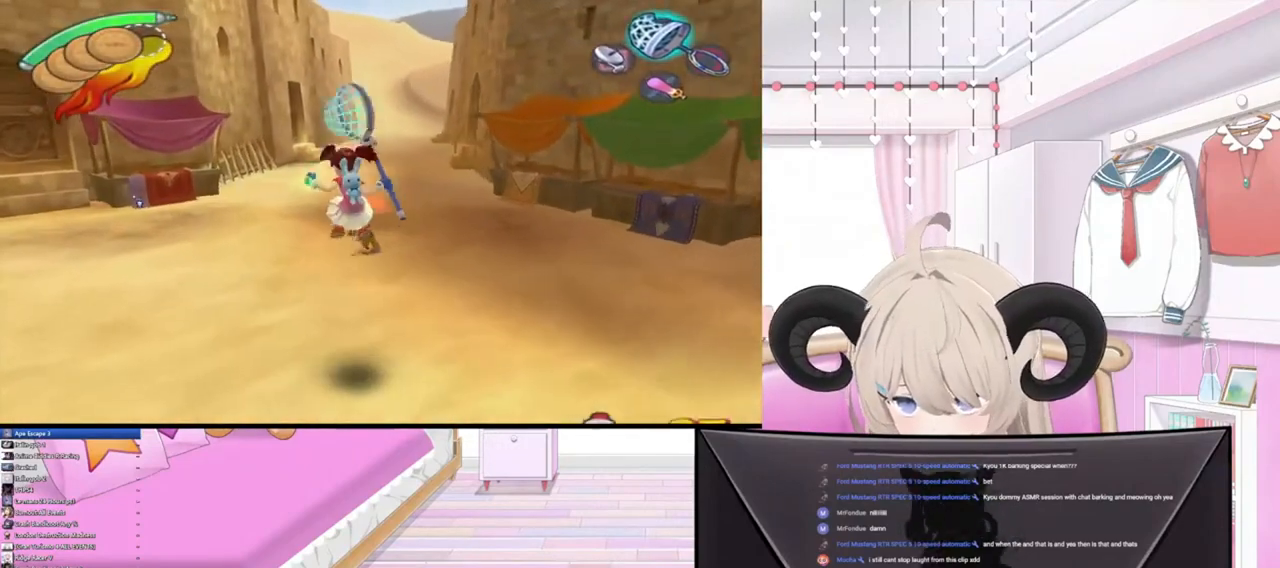
{"buttons": [], "left_stick": "up", "right_stick": "center", "events": [[200, "R2", "up"]]}
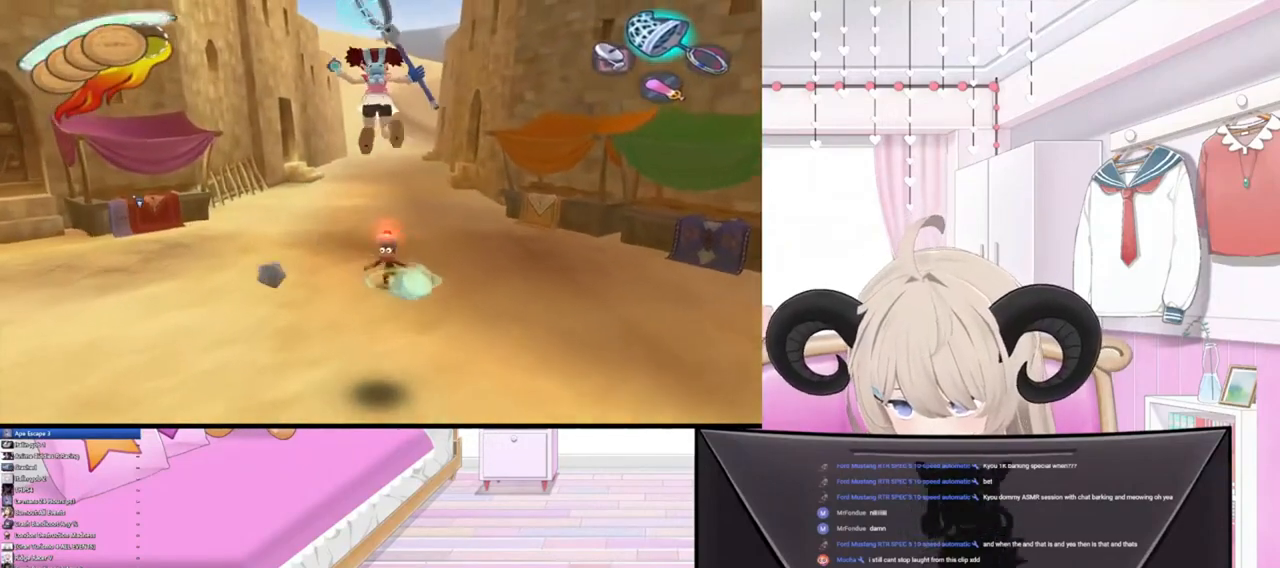
{"buttons": [], "left_stick": "up-left", "right_stick": "up-left", "events": [[400, "left_stick", "up-left"], [400, "right_stick", "up-left"]]}
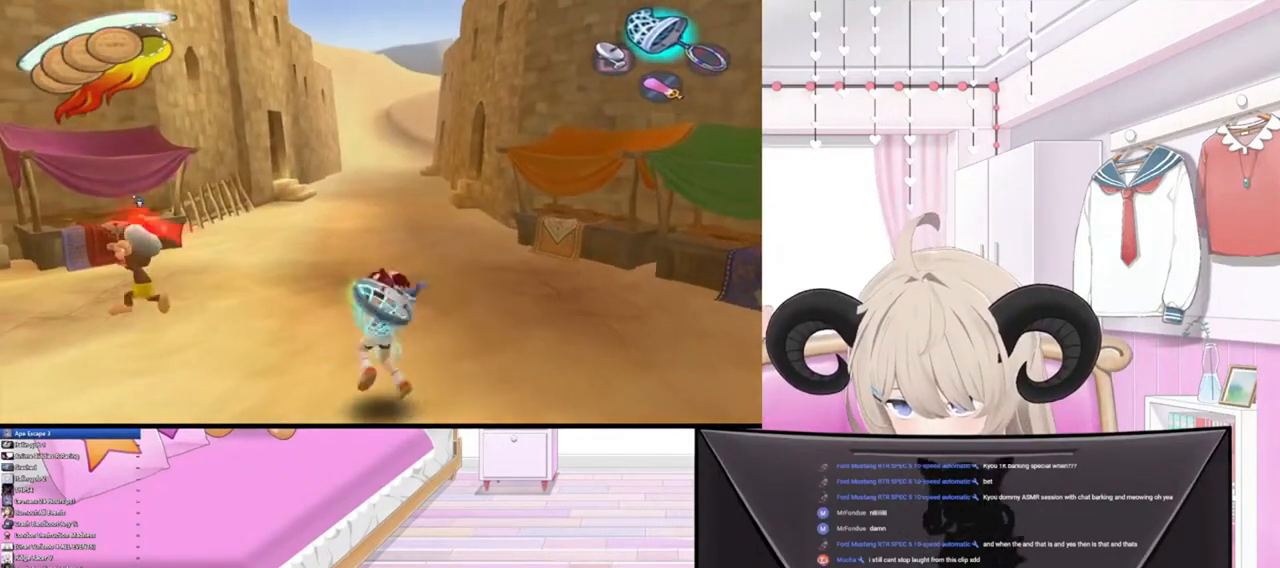
{"buttons": [], "left_stick": "left", "right_stick": "center", "events": [[33, "left_stick", "left"], [100, "right_stick", "center"]]}
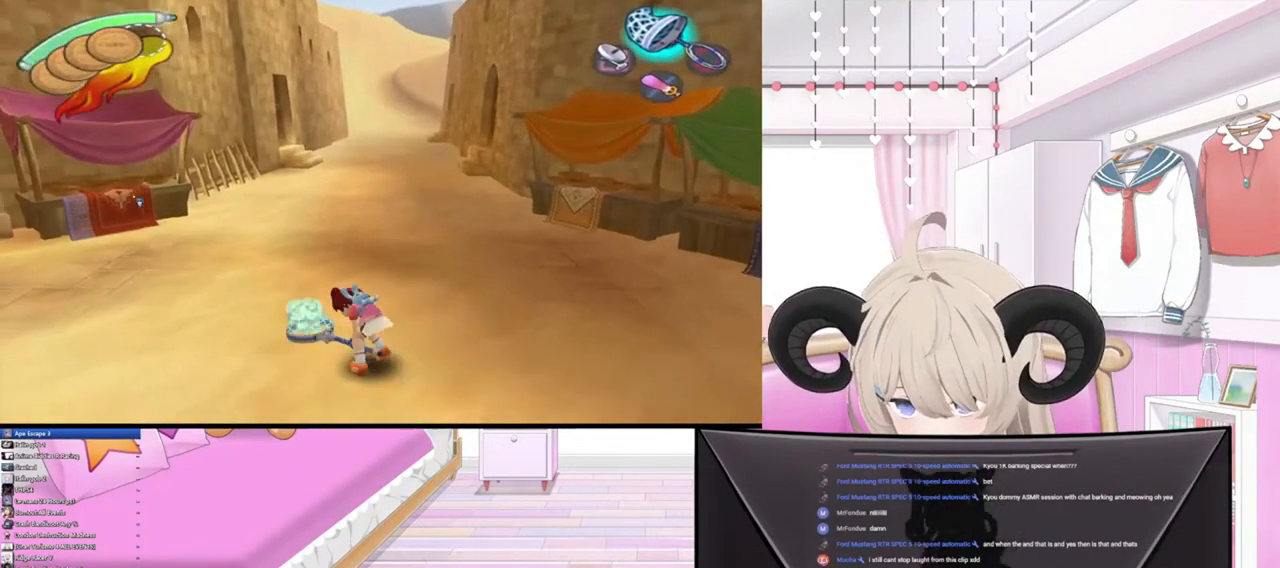
{"buttons": [], "left_stick": "left", "right_stick": "center", "events": []}
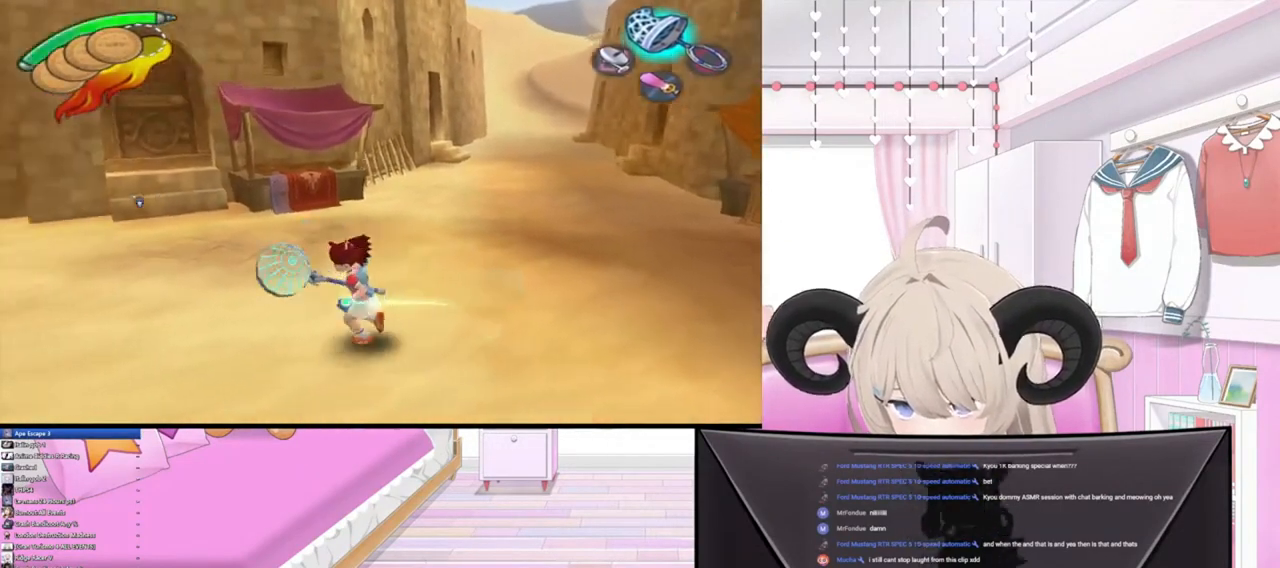
{"buttons": [], "left_stick": "left", "right_stick": "center", "events": []}
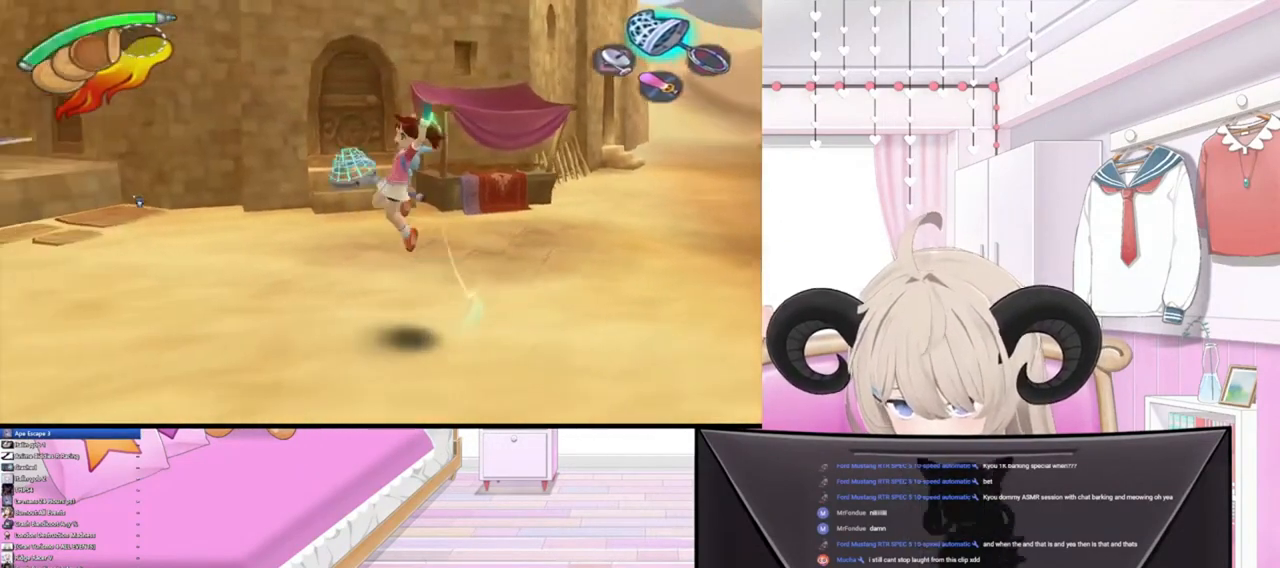
{"buttons": ["R2"], "left_stick": "left", "right_stick": "center", "events": [[433, "R2", "down"]]}
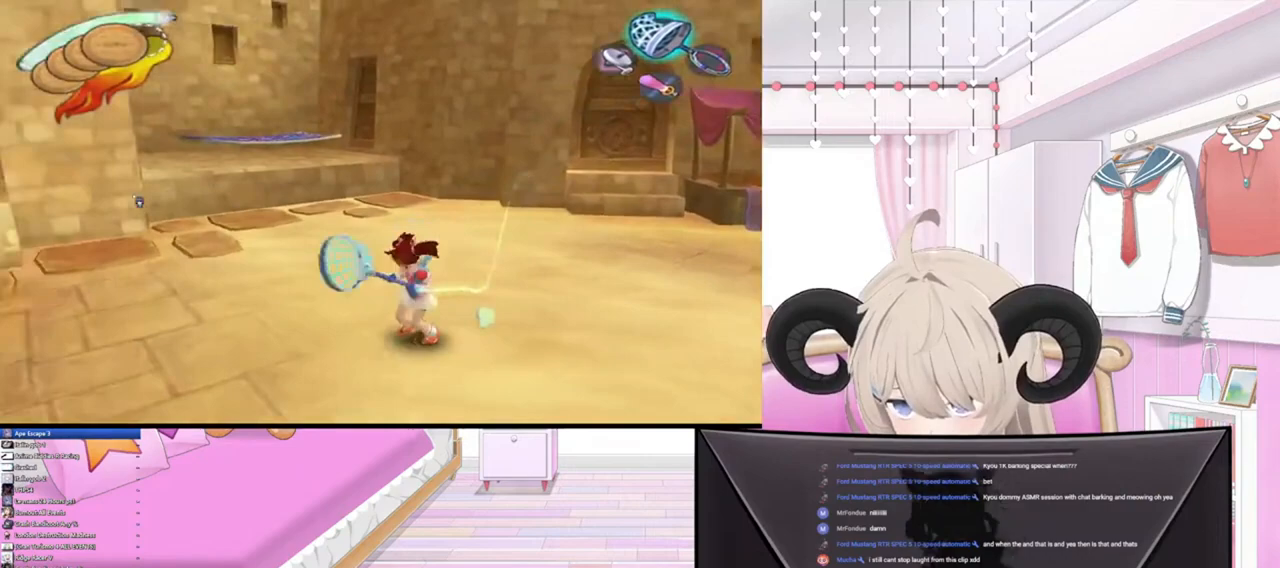
{"buttons": [], "left_stick": "left", "right_stick": "center", "events": [[100, "R2", "up"]]}
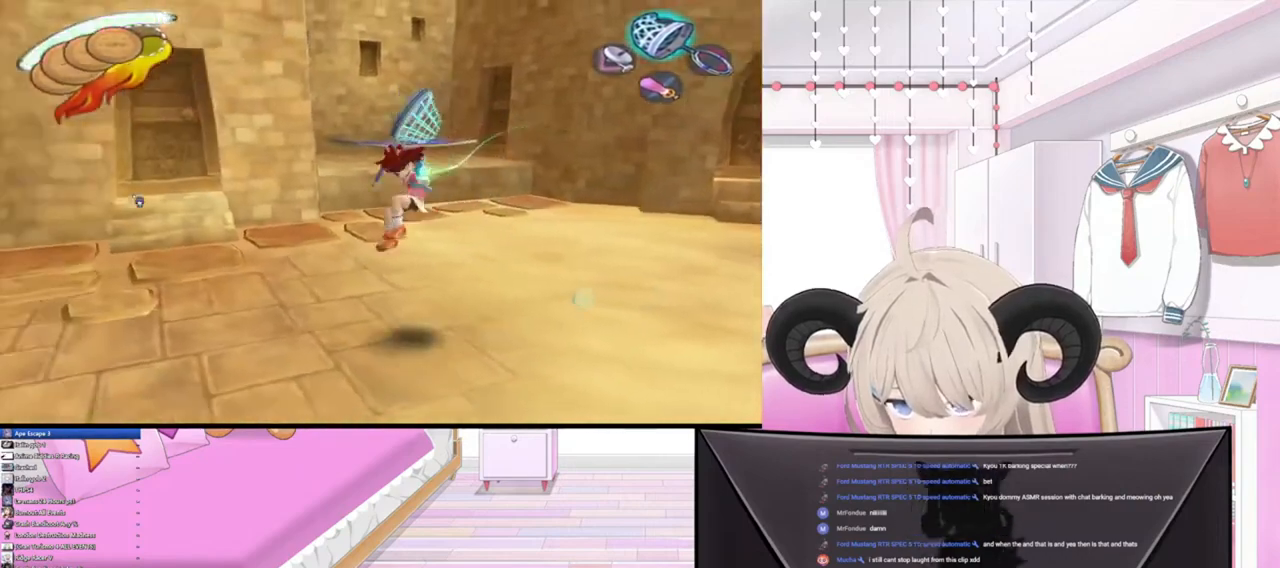
{"buttons": [], "left_stick": "left", "right_stick": "center", "events": [[67, "R2", "down"], [233, "R2", "up"]]}
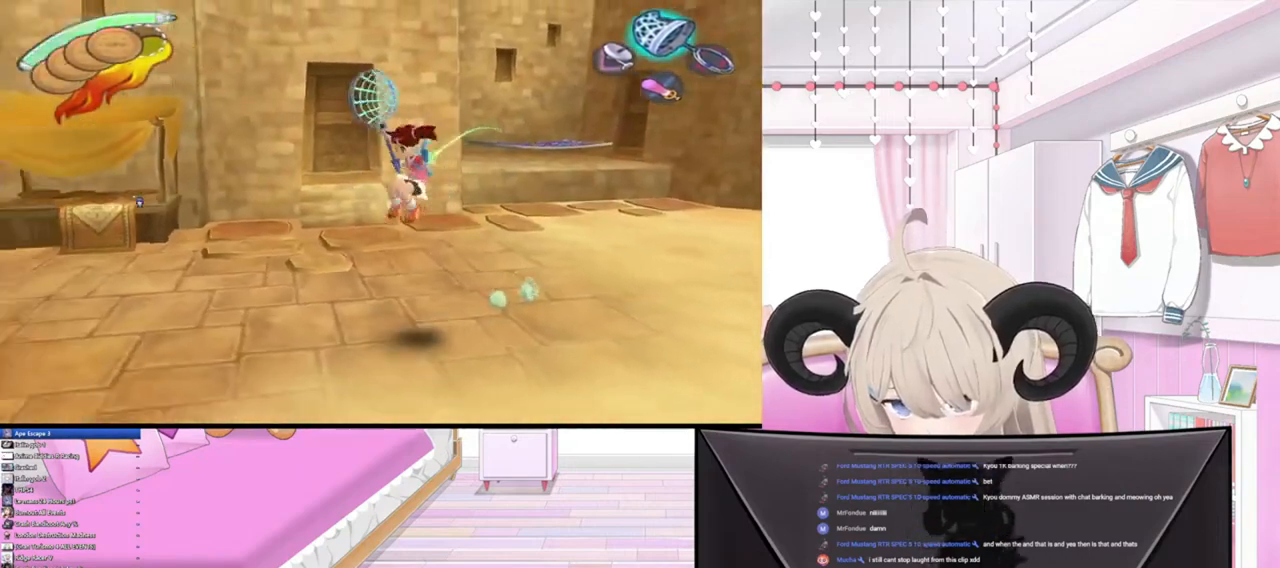
{"buttons": [], "left_stick": "up-left", "right_stick": "center", "events": [[233, "R2", "down"], [400, "R2", "up"], [500, "left_stick", "up-left"]]}
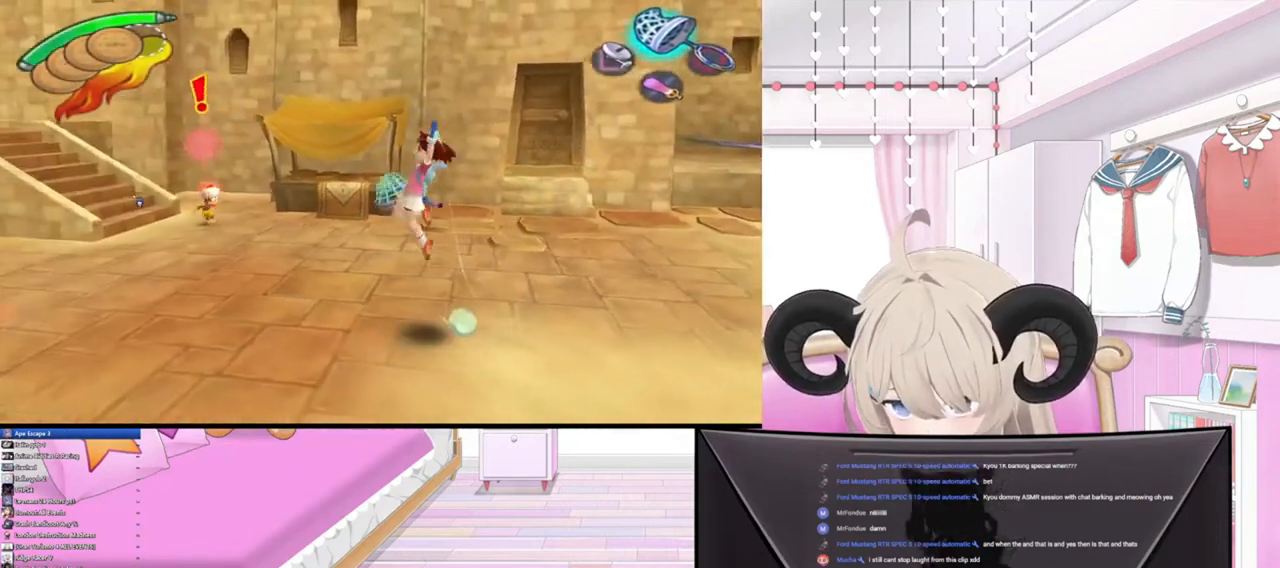
{"buttons": ["R2"], "left_stick": "up-left", "right_stick": "center", "events": [[400, "R2", "down"]]}
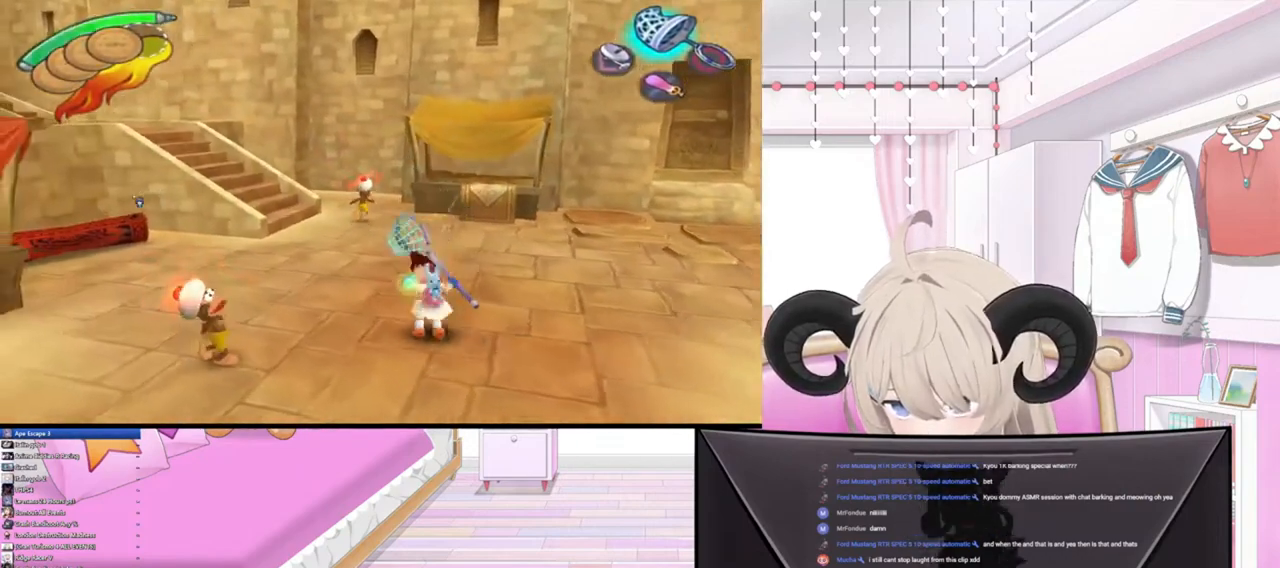
{"buttons": [], "left_stick": "up-left", "right_stick": "center", "events": [[100, "R2", "up"]]}
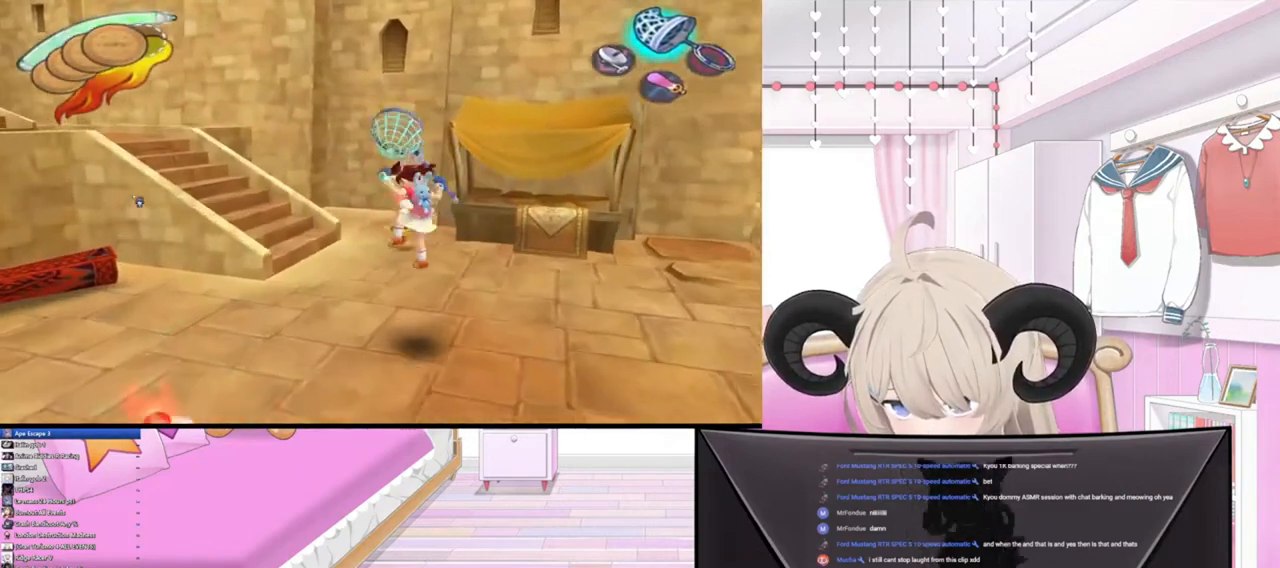
{"buttons": [], "left_stick": "up-right", "right_stick": "right", "events": [[67, "R2", "down"], [133, "left_stick", "up"], [233, "R2", "up"], [500, "left_stick", "up-right"], [500, "right_stick", "right"]]}
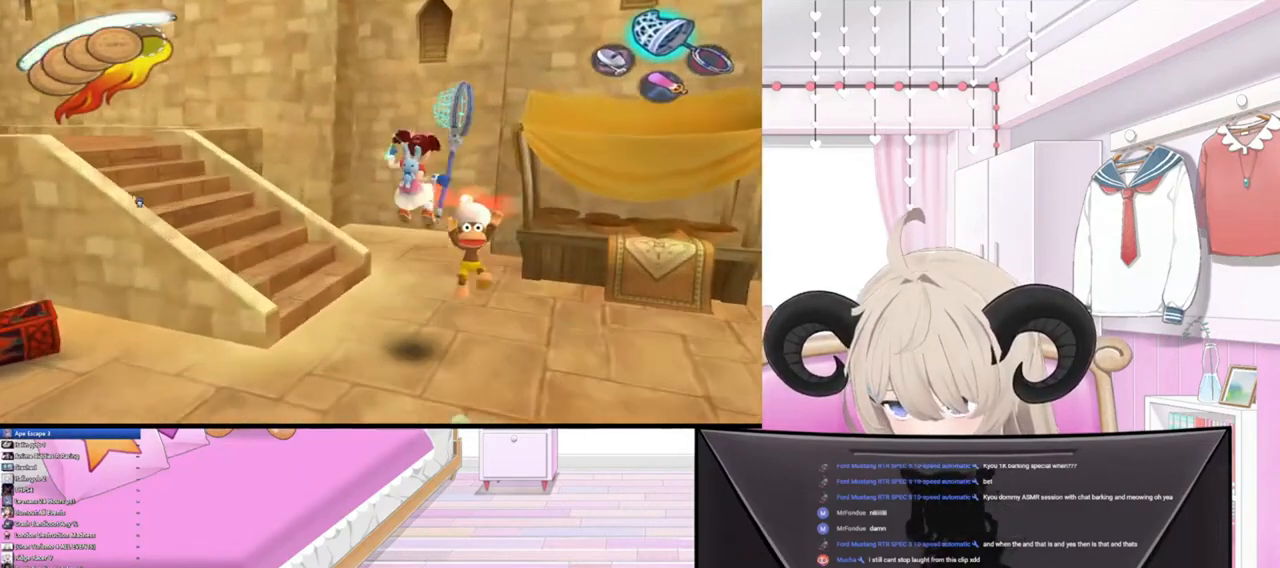
{"buttons": ["L1"], "left_stick": "left", "right_stick": "center", "events": [[100, "left_stick", "right"], [200, "left_stick", "down-right"], [233, "right_stick", "center"], [333, "left_stick", "left"], [500, "L1", "down"]]}
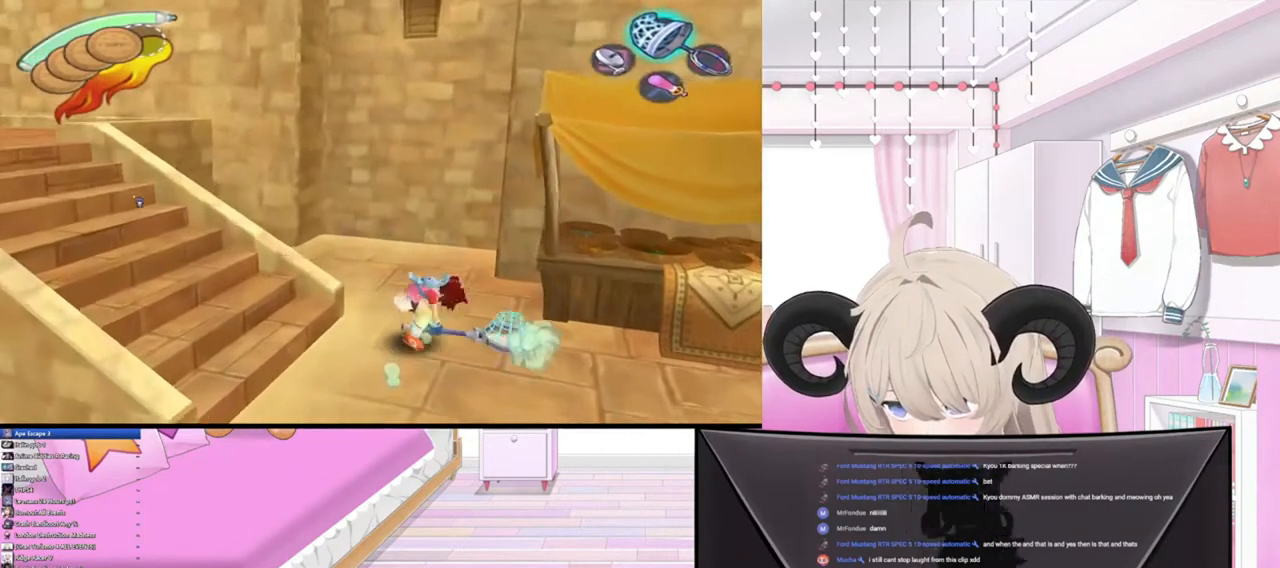
{"buttons": ["L1"], "left_stick": "left", "right_stick": "center", "events": [[133, "L1", "up"], [500, "L1", "down"]]}
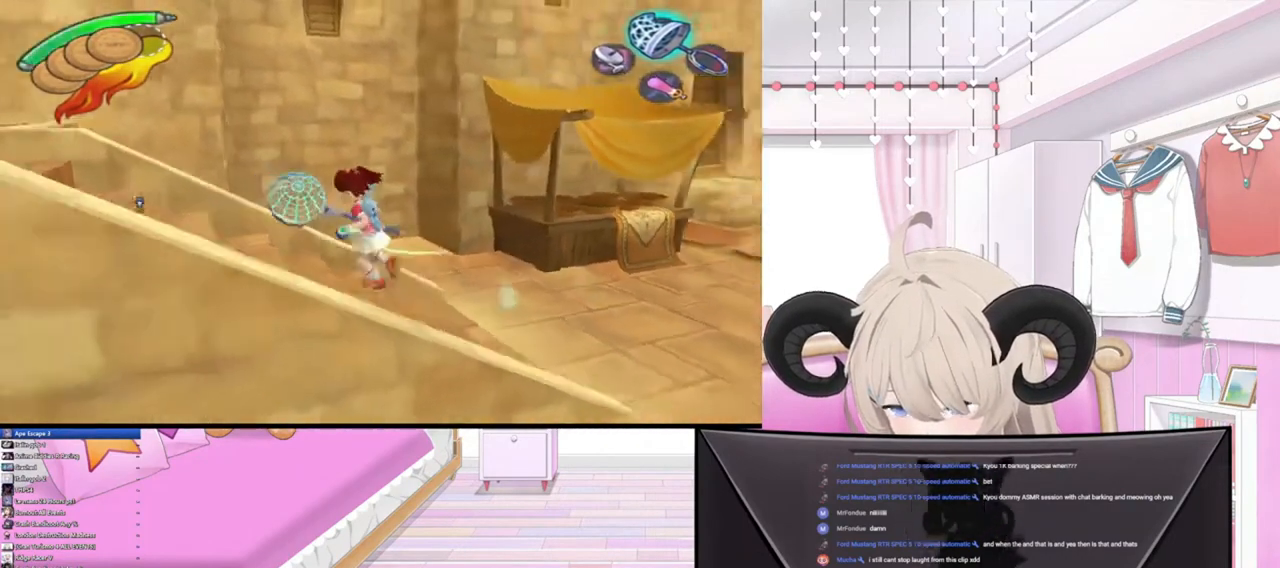
{"buttons": [], "left_stick": "left", "right_stick": "center", "events": [[167, "L1", "up"]]}
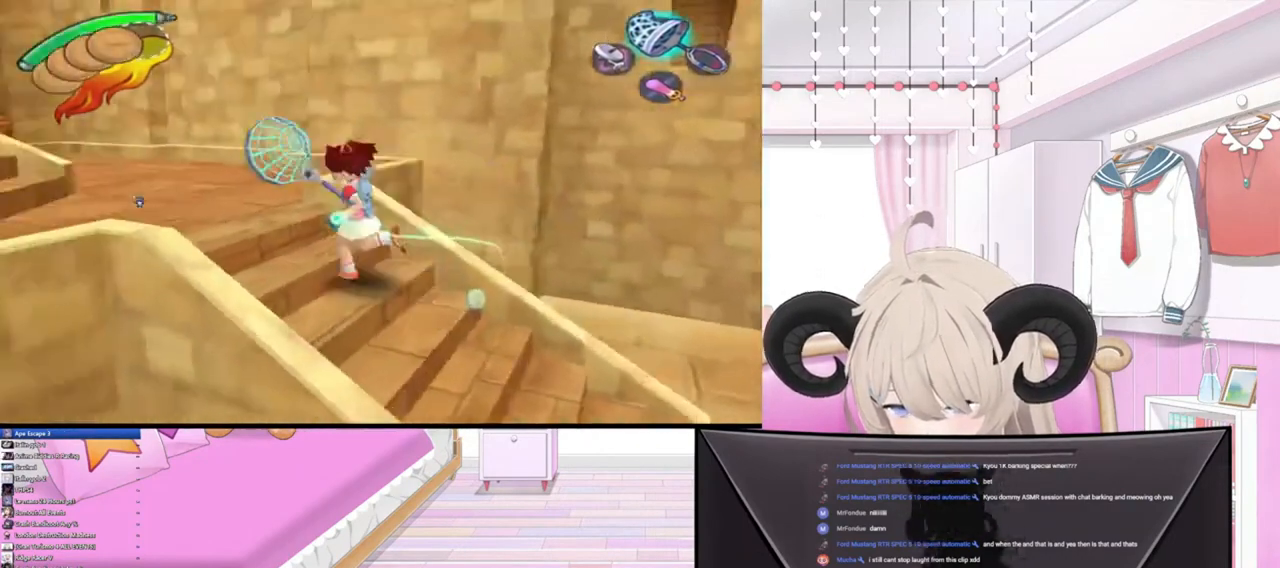
{"buttons": [], "left_stick": "up-left", "right_stick": "center", "events": [[33, "L1", "down"], [100, "left_stick", "up-left"], [167, "L1", "up"]]}
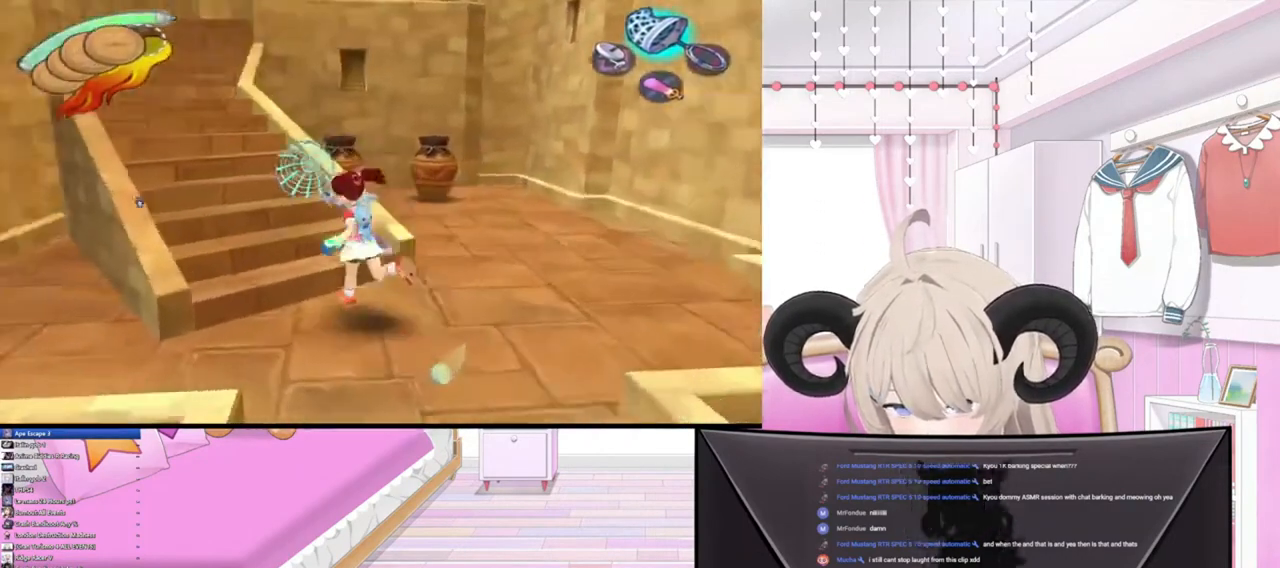
{"buttons": [], "left_stick": "up-left", "right_stick": "center", "events": []}
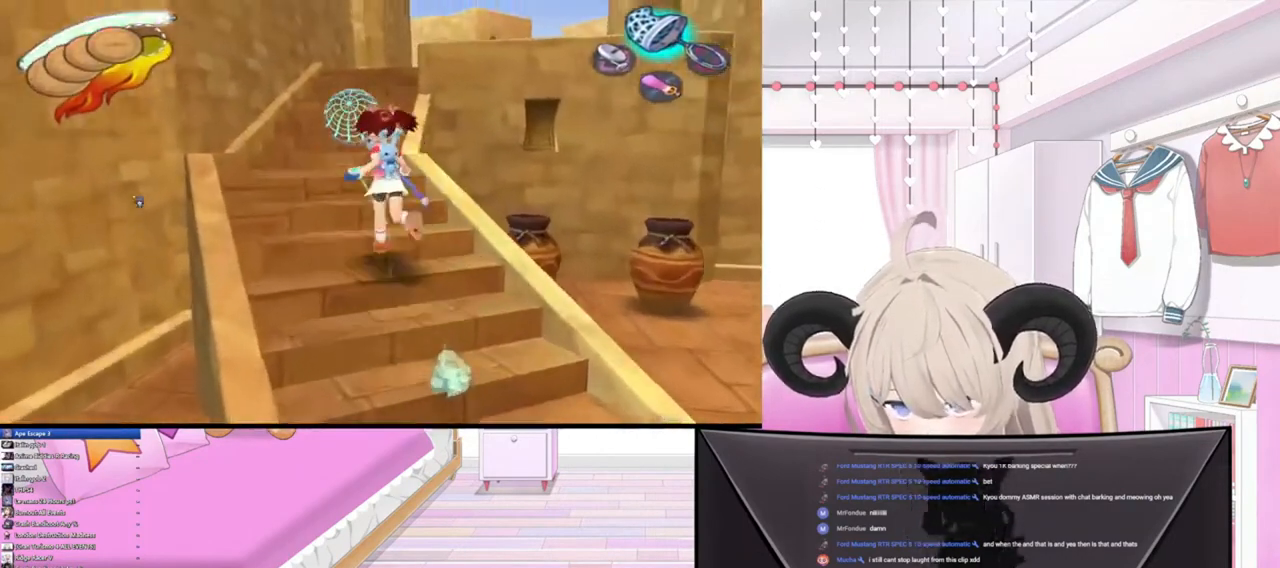
{"buttons": [], "left_stick": "up", "right_stick": "center", "events": [[133, "CIRCLE", "down"], [233, "left_stick", "up"], [267, "CIRCLE", "up"]]}
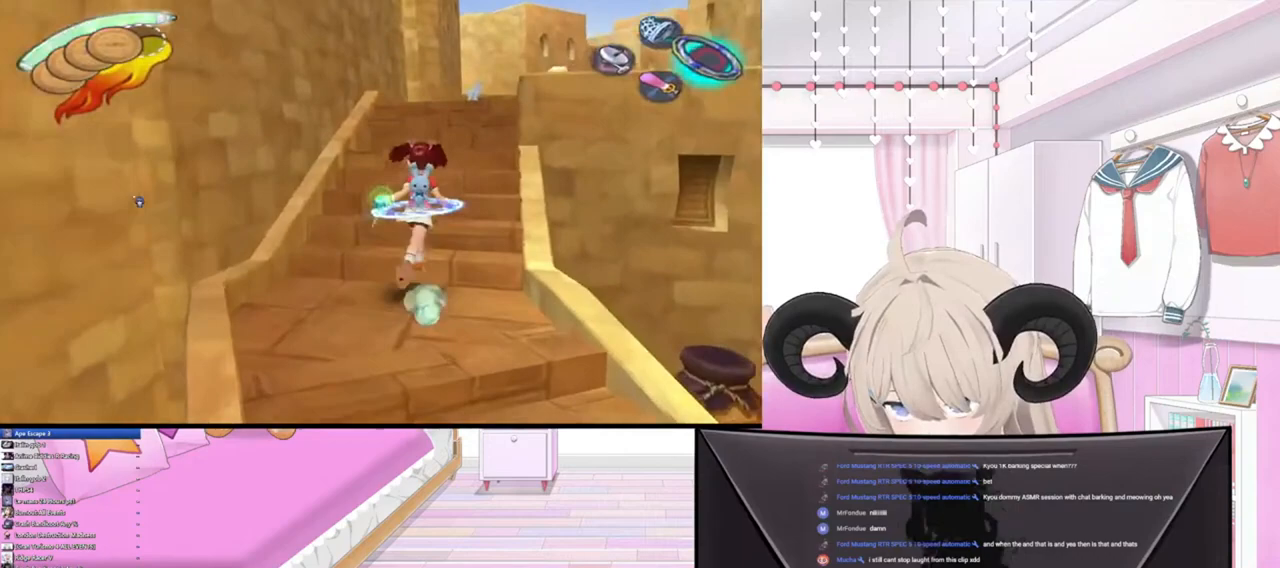
{"buttons": [], "left_stick": "up", "right_stick": "center", "events": [[133, "R2", "down"], [333, "R2", "up"]]}
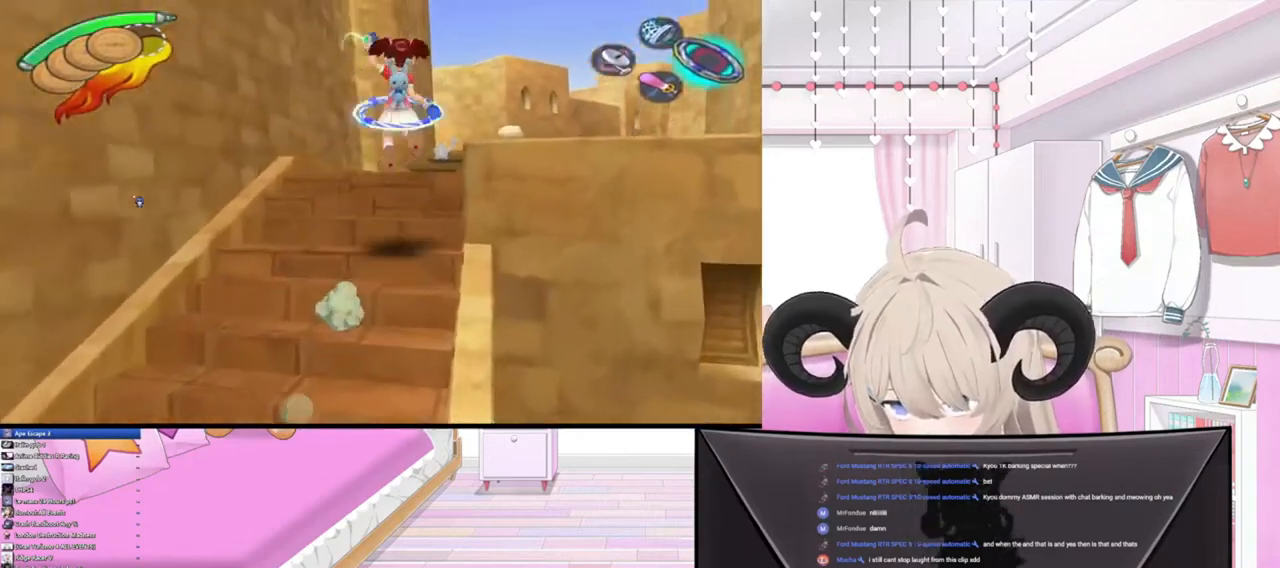
{"buttons": [], "left_stick": "up", "right_stick": "center", "events": [[67, "R2", "down"], [267, "R2", "up"]]}
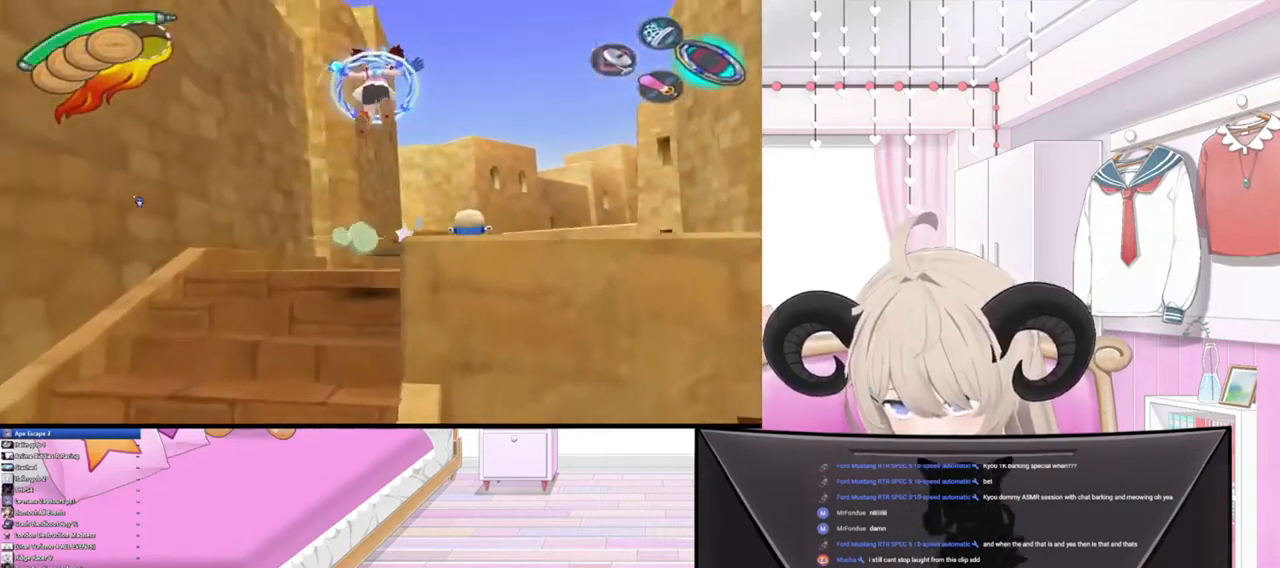
{"buttons": [], "left_stick": "up", "right_stick": "center", "events": []}
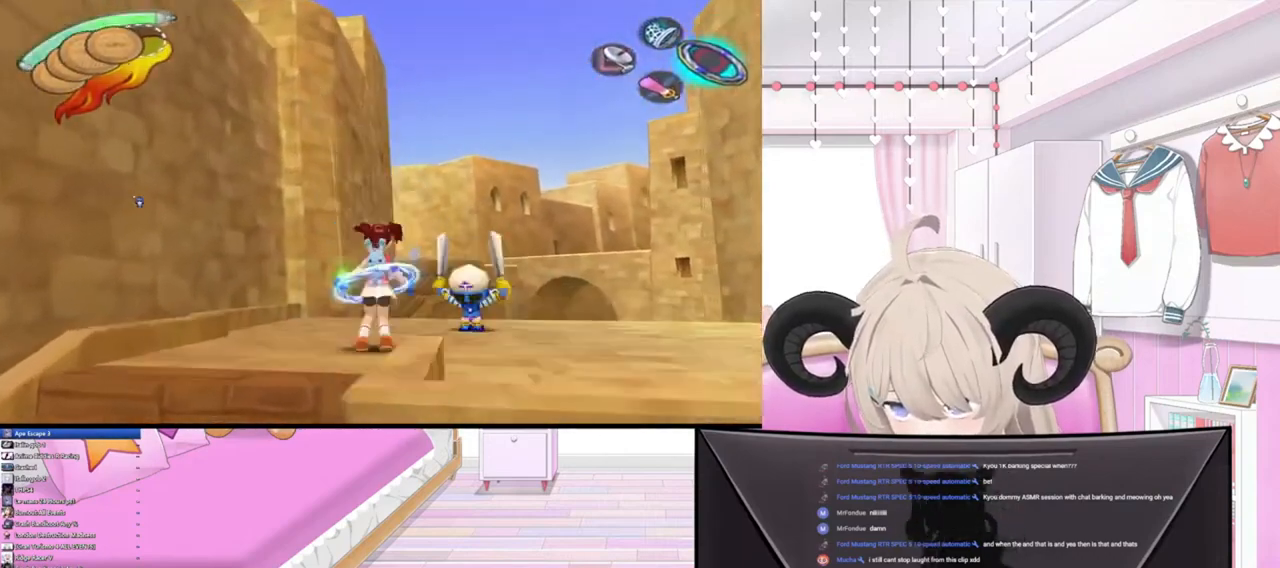
{"buttons": [], "left_stick": "up", "right_stick": "center", "events": []}
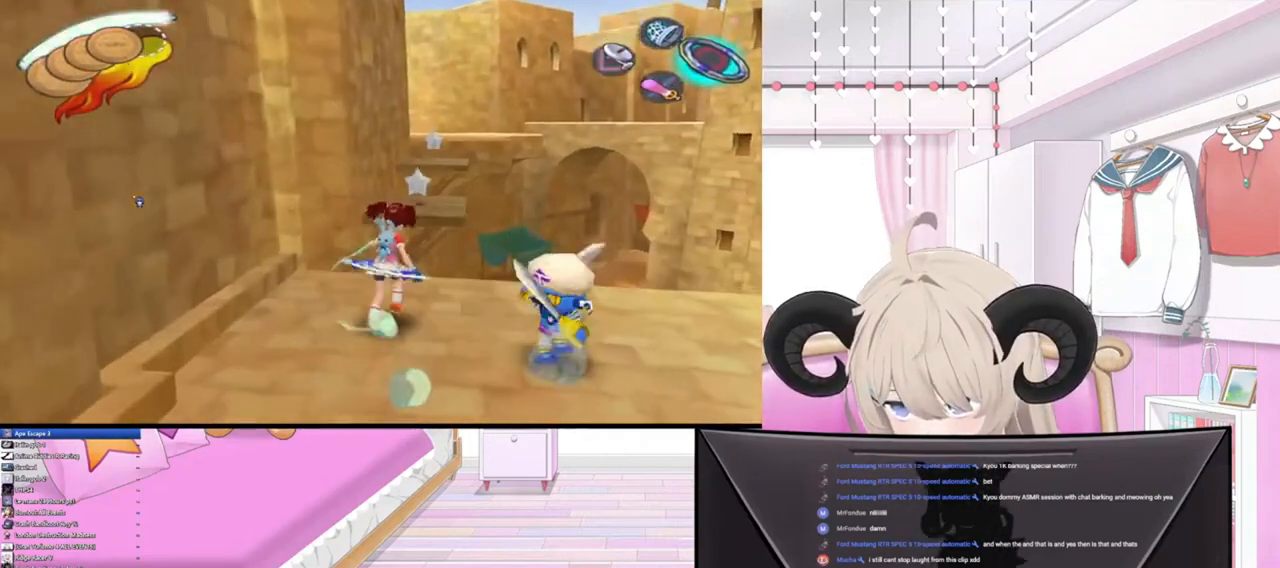
{"buttons": [], "left_stick": "up", "right_stick": "center", "events": [[167, "R2", "down"], [367, "R2", "up"]]}